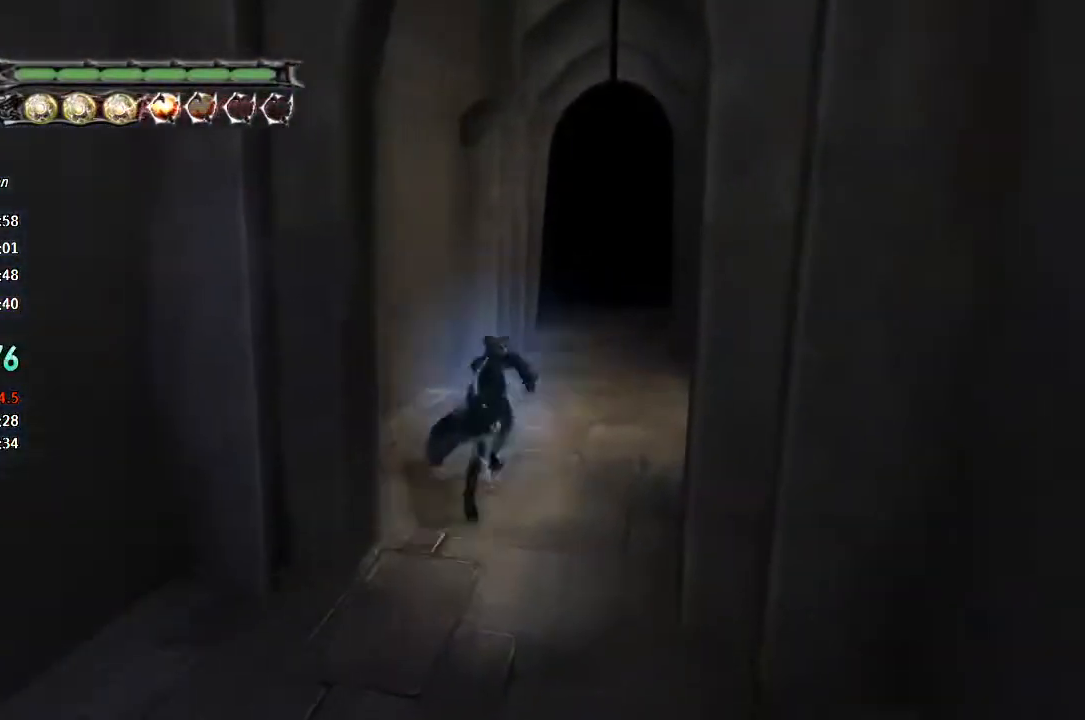
Gameplay with a controller (PlayStation layout); each line is a JSON object with the inputs held at the frame after it (dt_ms = milliseconds from this image to that frame). "button_events" lists button changes between this image and that frame as [ms after this image, input, new state], when the widget could be followed in between (sticks are given only as held states). This document gives stick clicks only as held states, not as events. Not read: L1.
{"dt_ms": 500, "buttons": ["TRIANGLE"], "left_stick": "up", "right_stick": "center", "button_events": [[133, "SQUARE", "down"], [200, "SQUARE", "up"], [333, "TRIANGLE", "down"]]}
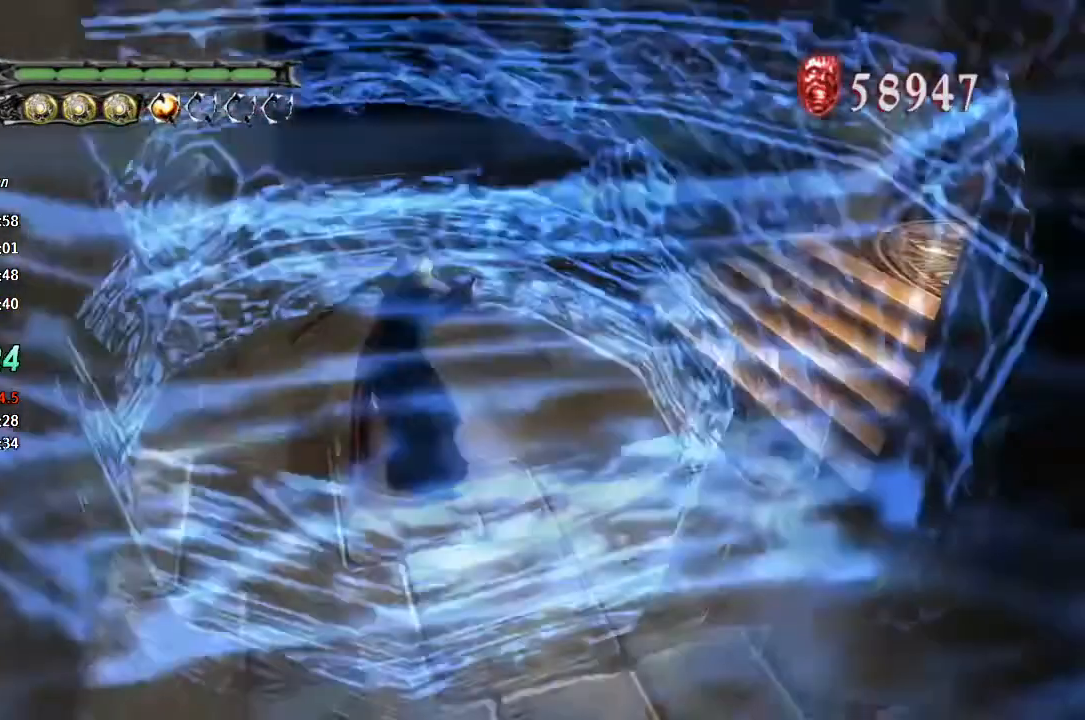
{"dt_ms": 500, "buttons": ["TRIANGLE"], "left_stick": "up", "right_stick": "center", "button_events": []}
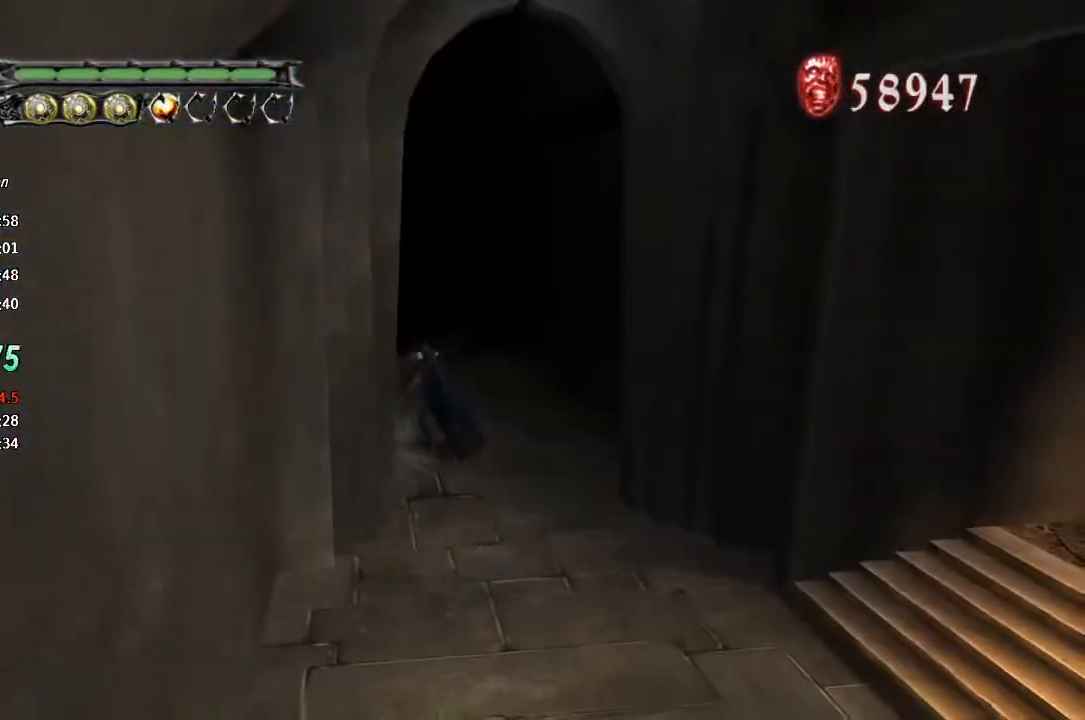
{"dt_ms": 500, "buttons": ["CROSS"], "left_stick": "up", "right_stick": "center", "button_events": [[67, "TRIANGLE", "up"], [300, "CROSS", "down"]]}
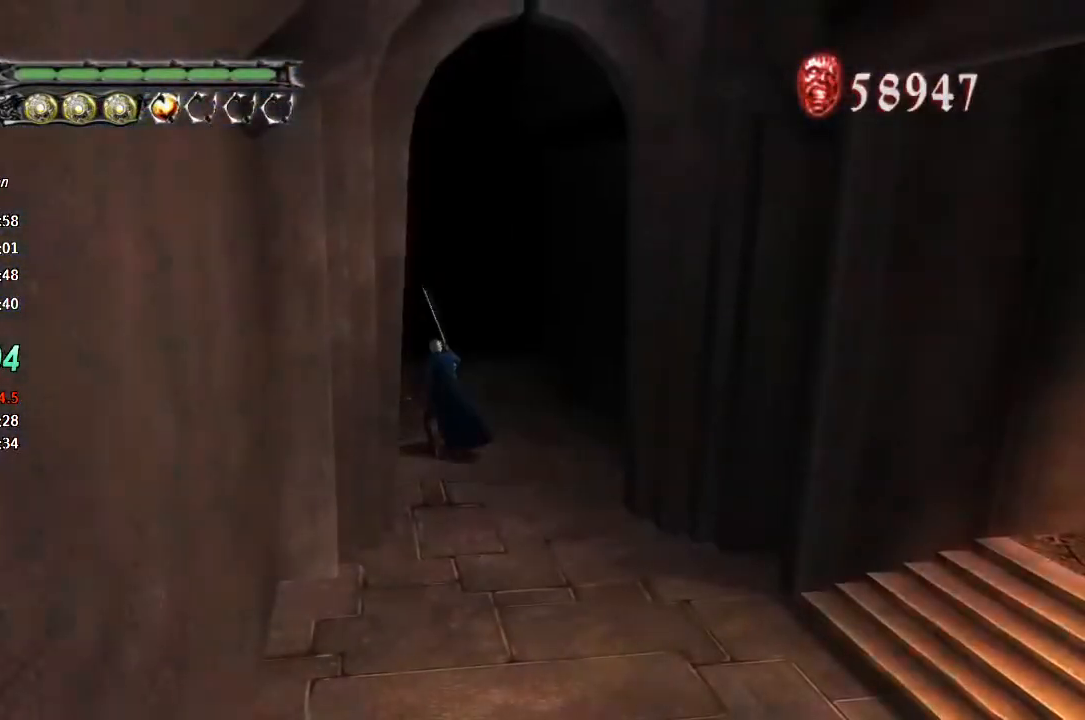
{"dt_ms": 500, "buttons": [], "left_stick": "down", "right_stick": "center", "button_events": [[133, "CROSS", "up"], [267, "L2", "down"], [333, "L2", "up"]]}
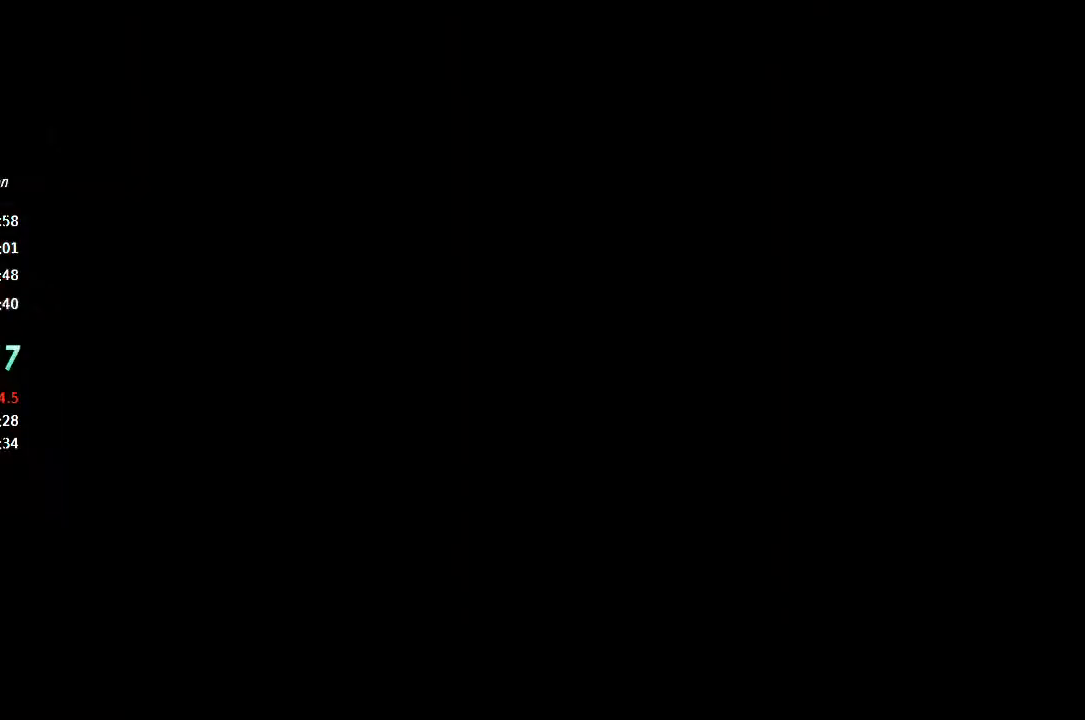
{"dt_ms": 500, "buttons": [], "left_stick": "down", "right_stick": "center", "button_events": [[400, "TOUCHPAD", "down"], [433, "TOUCHPAD", "up"]]}
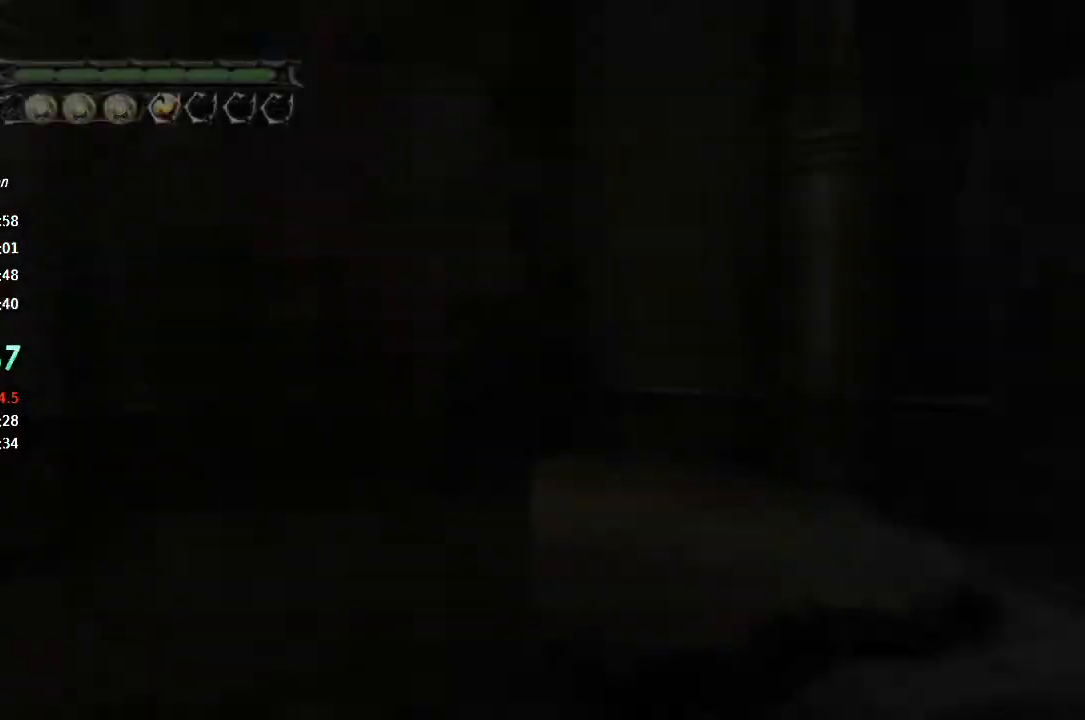
{"dt_ms": 500, "buttons": [], "left_stick": "down", "right_stick": "center", "button_events": []}
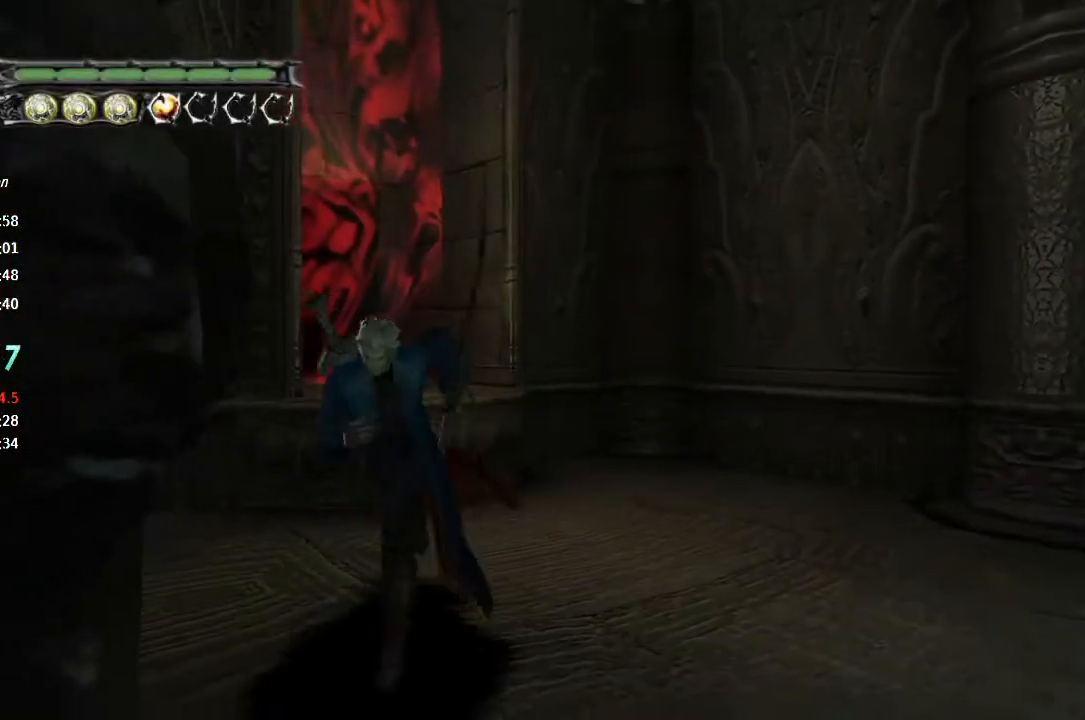
{"dt_ms": 500, "buttons": ["L2"], "left_stick": "down-left", "right_stick": "center", "button_events": [[200, "L2", "down"], [333, "L2", "up"], [500, "L2", "down"]]}
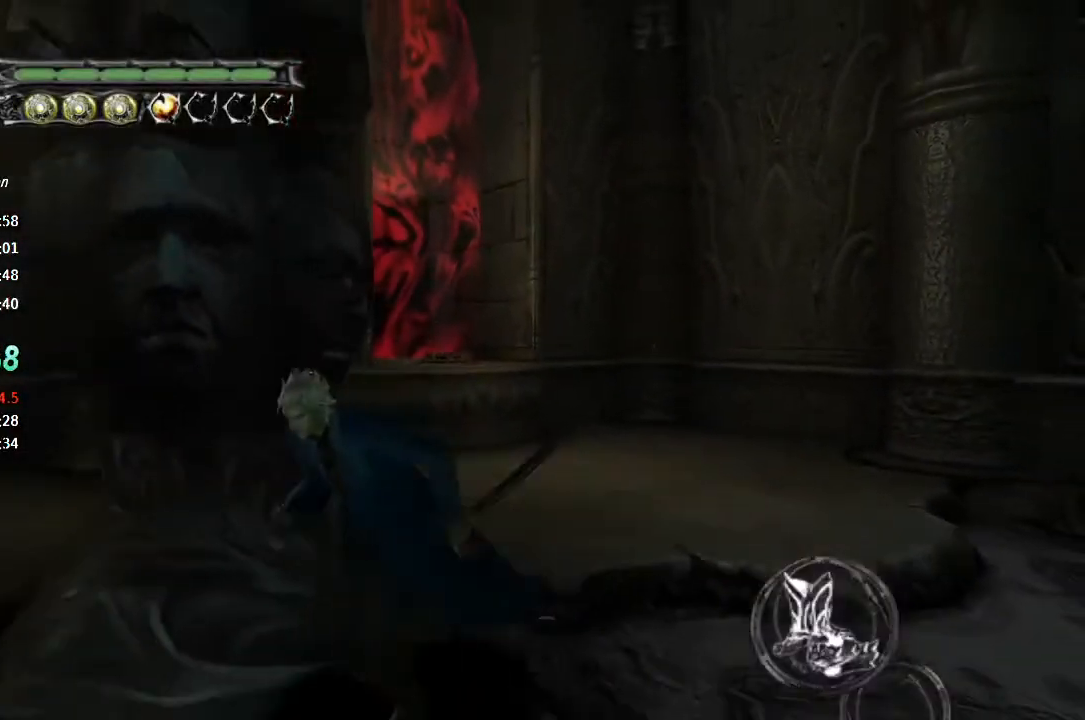
{"dt_ms": 500, "buttons": [], "left_stick": "left", "right_stick": "center", "button_events": [[100, "L2", "up"]]}
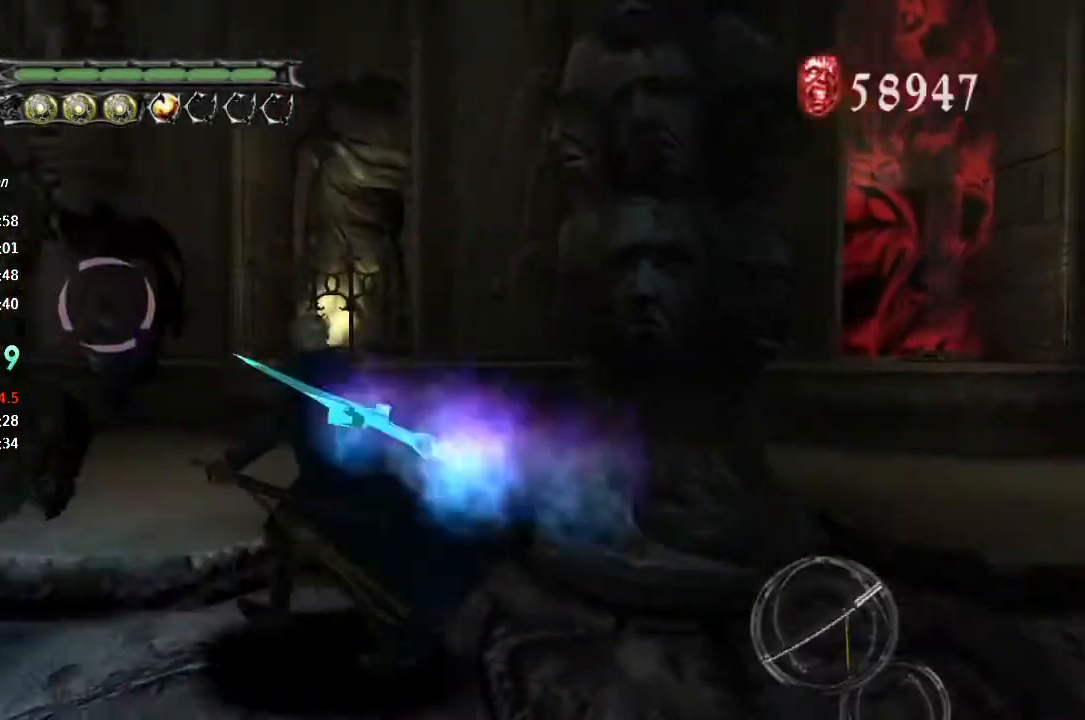
{"dt_ms": 500, "buttons": [], "left_stick": "left", "right_stick": "center", "button_events": []}
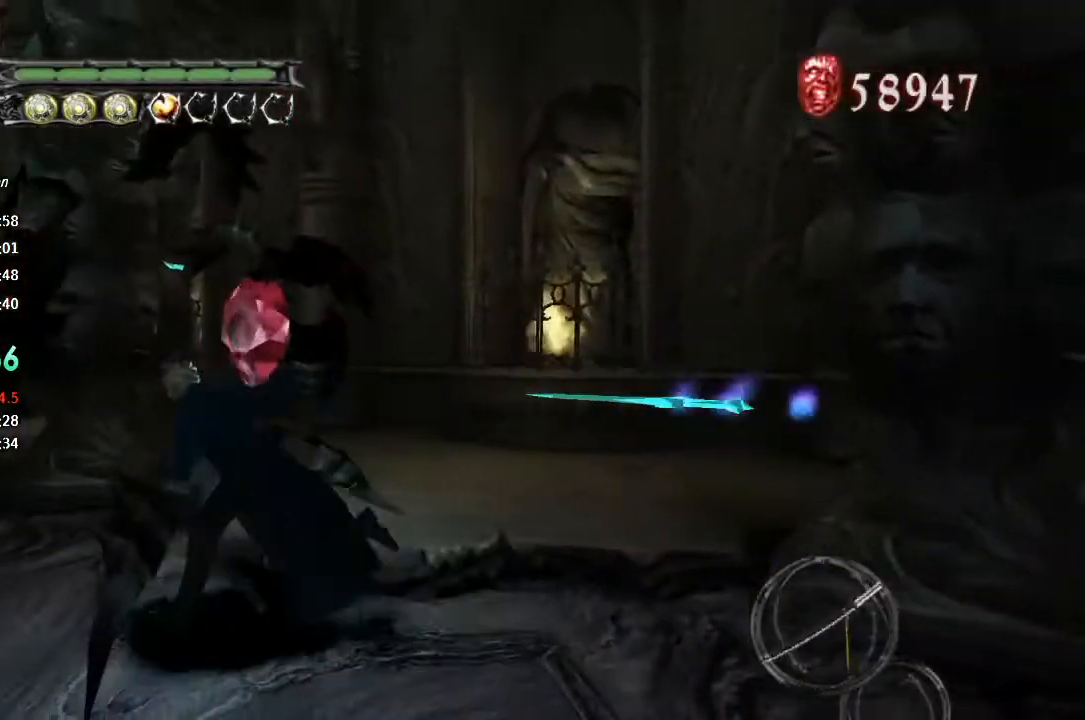
{"dt_ms": 500, "buttons": [], "left_stick": "center", "right_stick": "center", "button_events": []}
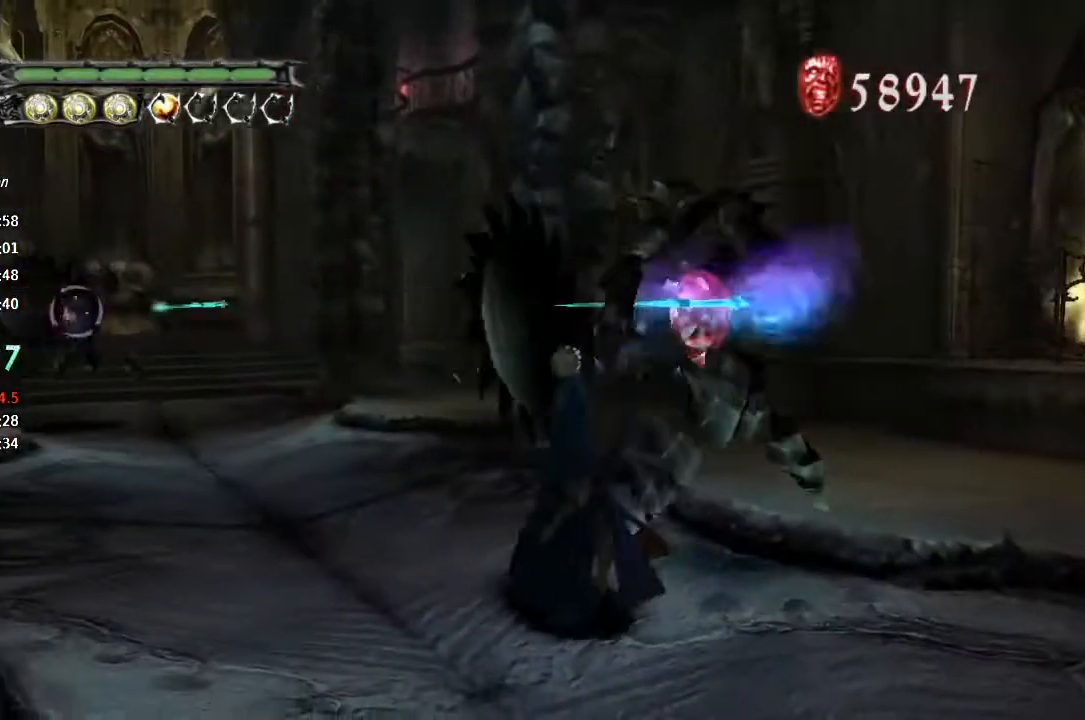
{"dt_ms": 1000, "buttons": ["CROSS"], "left_stick": "center", "right_stick": "center", "button_events": [[933, "CROSS", "down"]]}
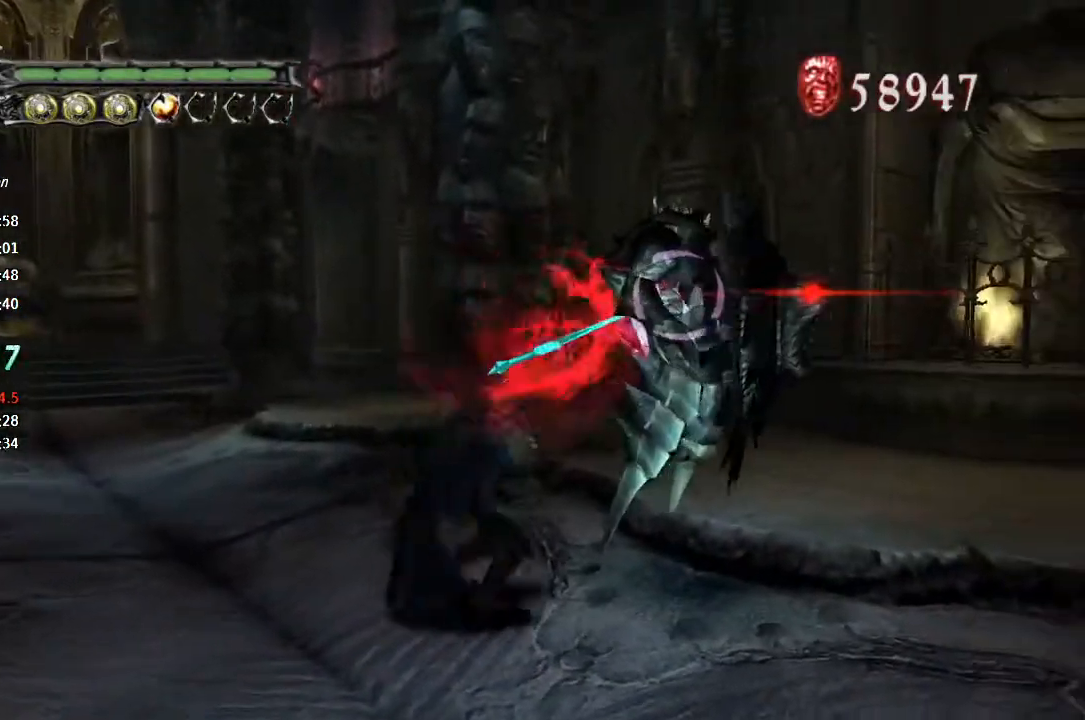
{"dt_ms": 500, "buttons": ["TRIANGLE"], "left_stick": "center", "right_stick": "center", "button_events": [[33, "CROSS", "up"], [100, "TRIANGLE", "down"], [267, "TRIANGLE", "up"], [333, "TRIANGLE", "down"], [400, "TRIANGLE", "up"], [467, "TRIANGLE", "down"]]}
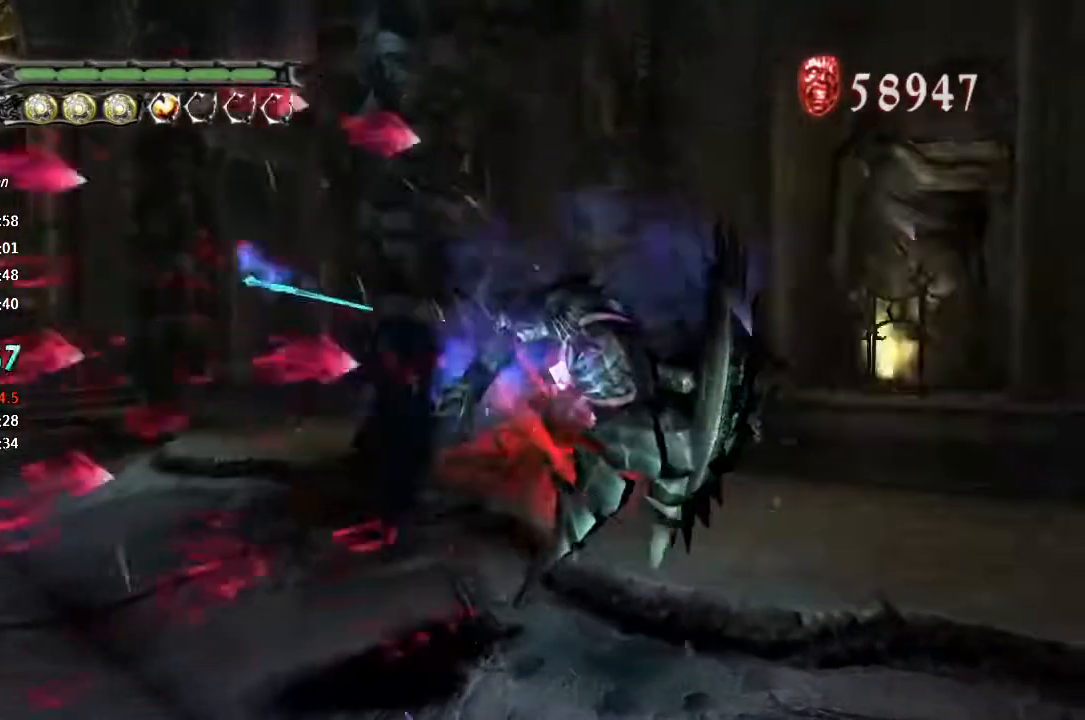
{"dt_ms": 500, "buttons": ["TRIANGLE"], "left_stick": "center", "right_stick": "center", "button_events": [[33, "TRIANGLE", "up"], [100, "TRIANGLE", "down"], [167, "TRIANGLE", "up"], [367, "CROSS", "down"], [433, "CROSS", "up"], [500, "TRIANGLE", "down"]]}
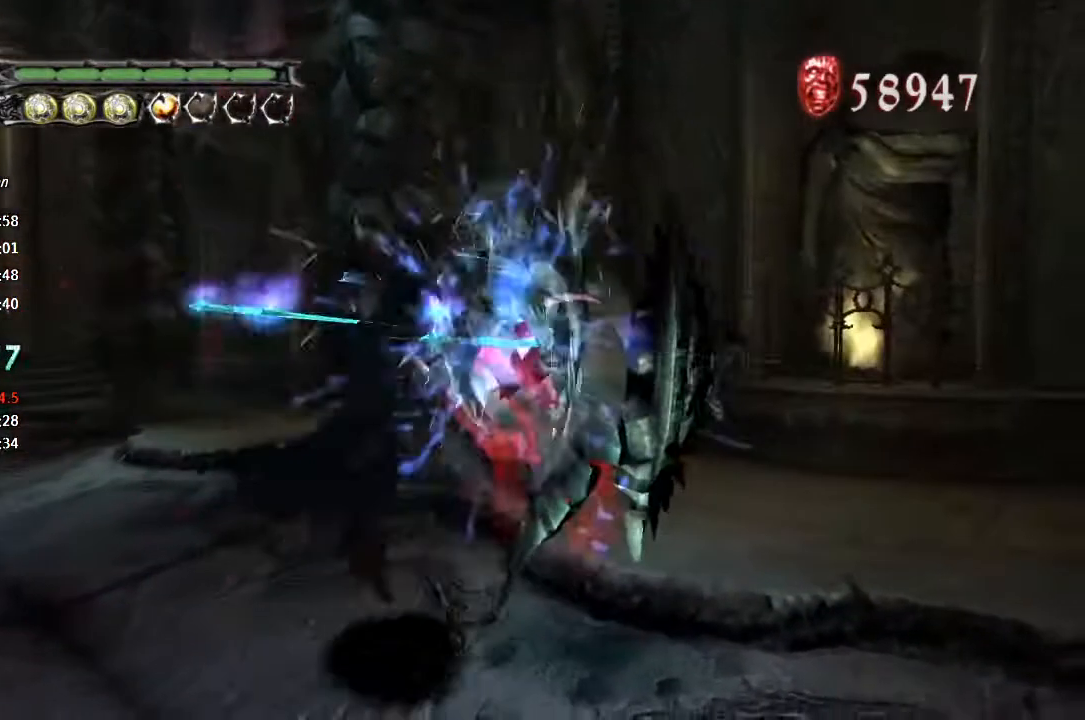
{"dt_ms": 500, "buttons": [], "left_stick": "up-left", "right_stick": "center", "button_events": [[300, "TRIANGLE", "up"]]}
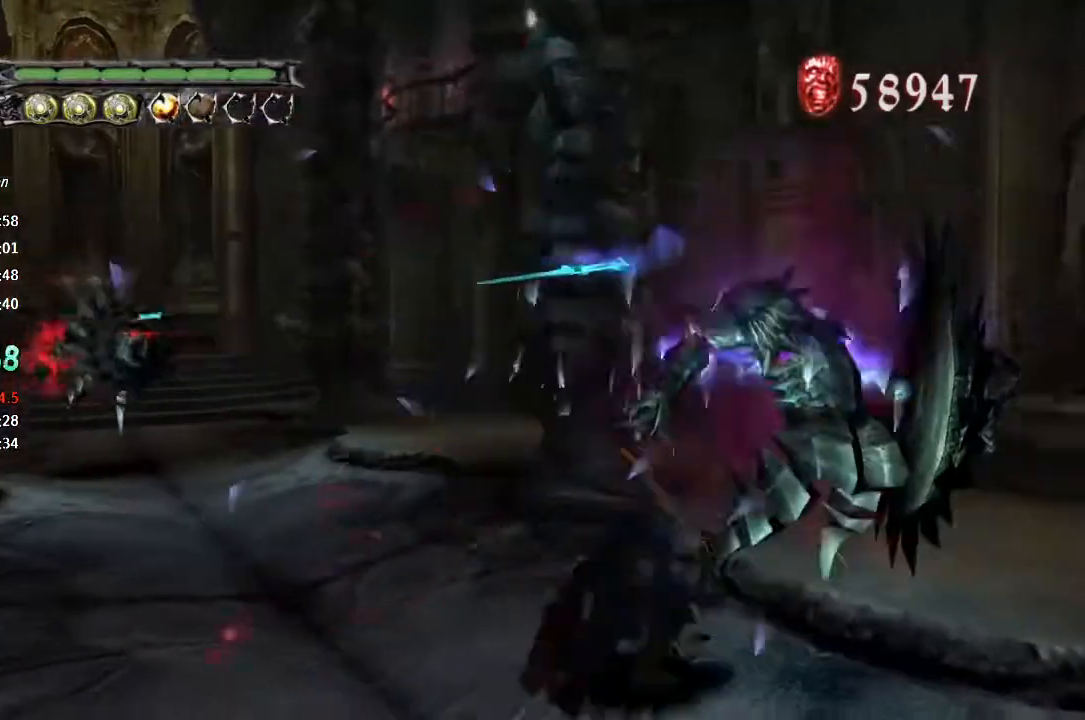
{"dt_ms": 500, "buttons": [], "left_stick": "up-left", "right_stick": "center", "button_events": [[67, "CIRCLE", "down"], [133, "CIRCLE", "up"], [200, "CIRCLE", "down"], [300, "CIRCLE", "up"], [400, "SQUARE", "down"], [467, "SQUARE", "up"]]}
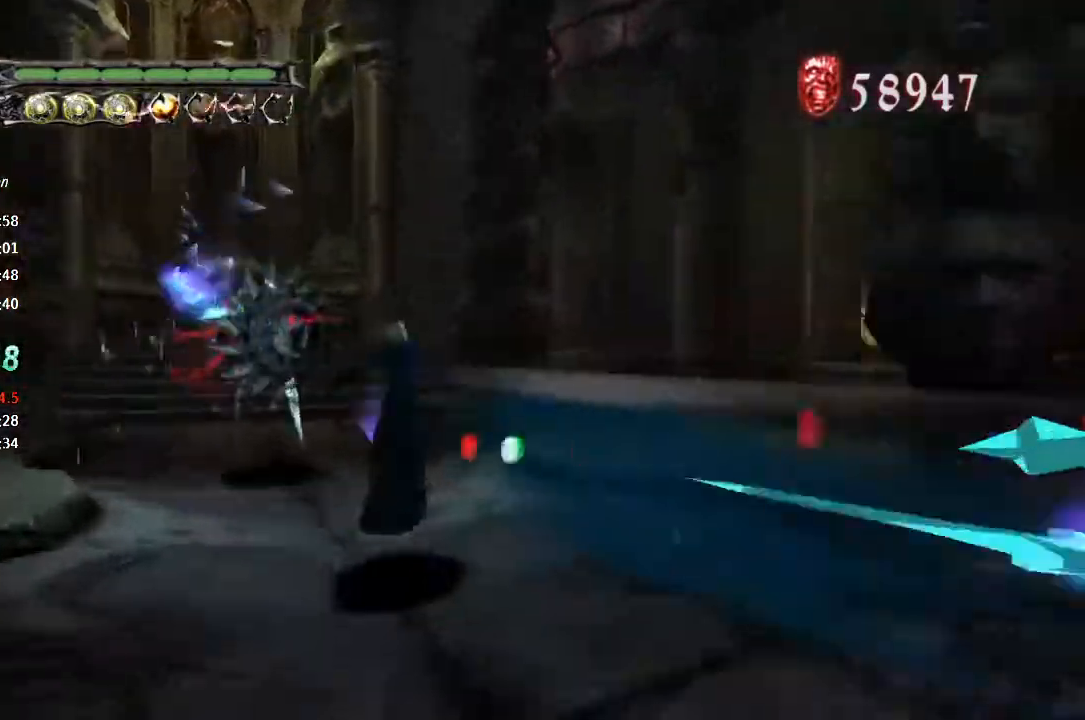
{"dt_ms": 500, "buttons": [], "left_stick": "up-left", "right_stick": "center", "button_events": []}
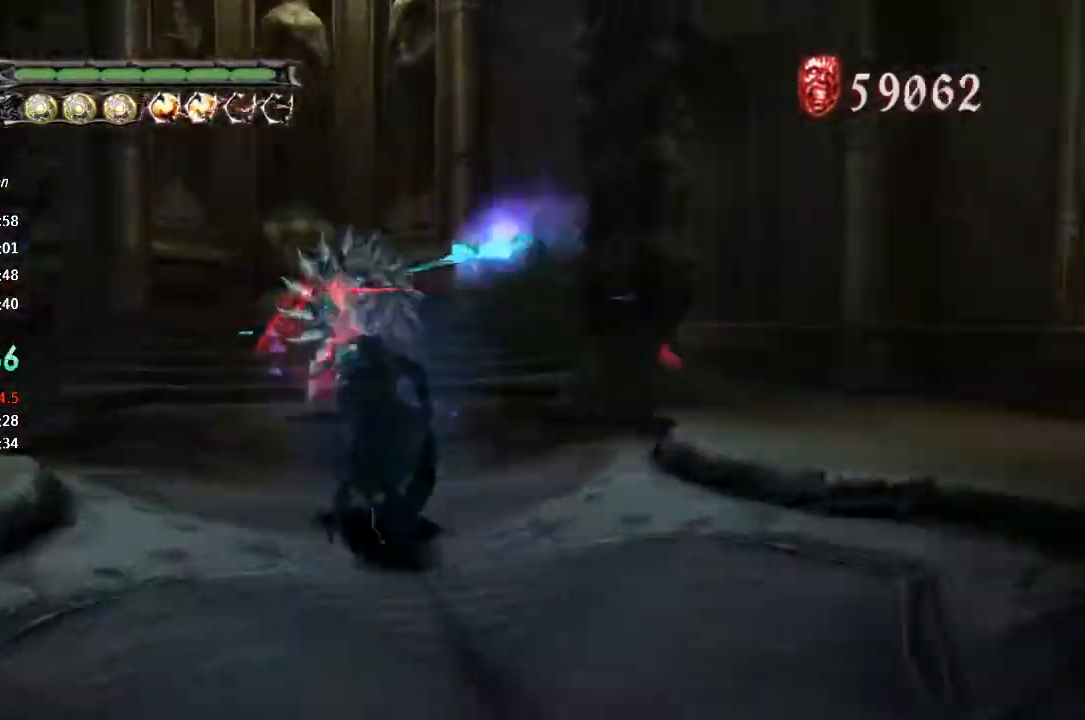
{"dt_ms": 500, "buttons": [], "left_stick": "up-left", "right_stick": "center", "button_events": []}
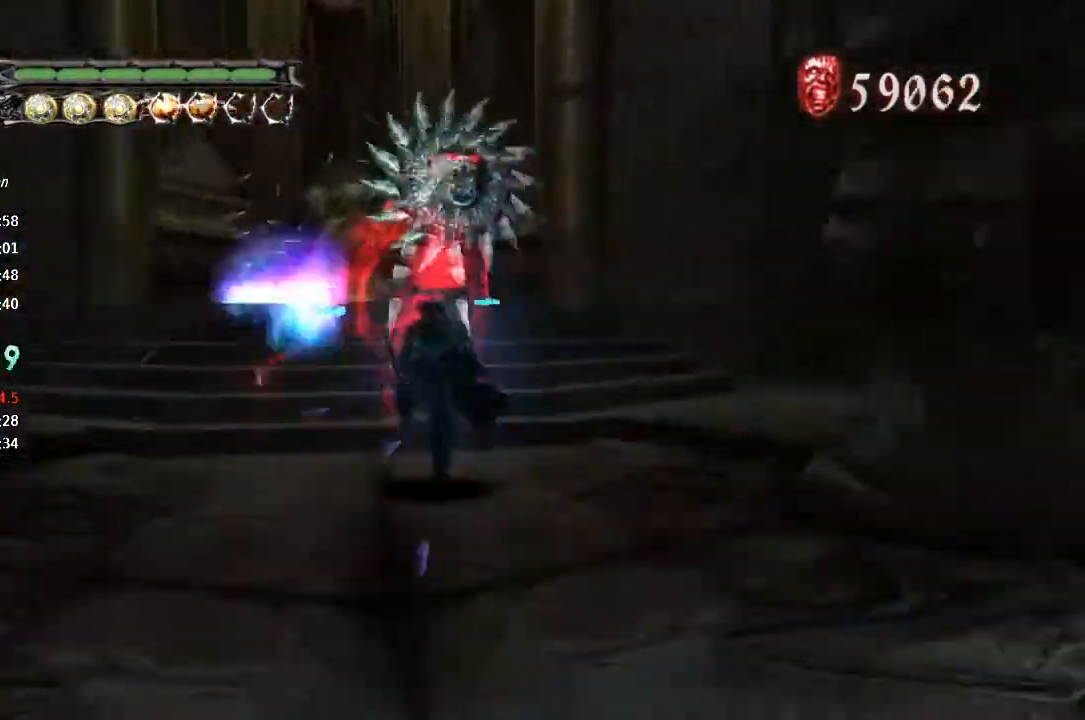
{"dt_ms": 500, "buttons": [], "left_stick": "up-left", "right_stick": "center", "button_events": []}